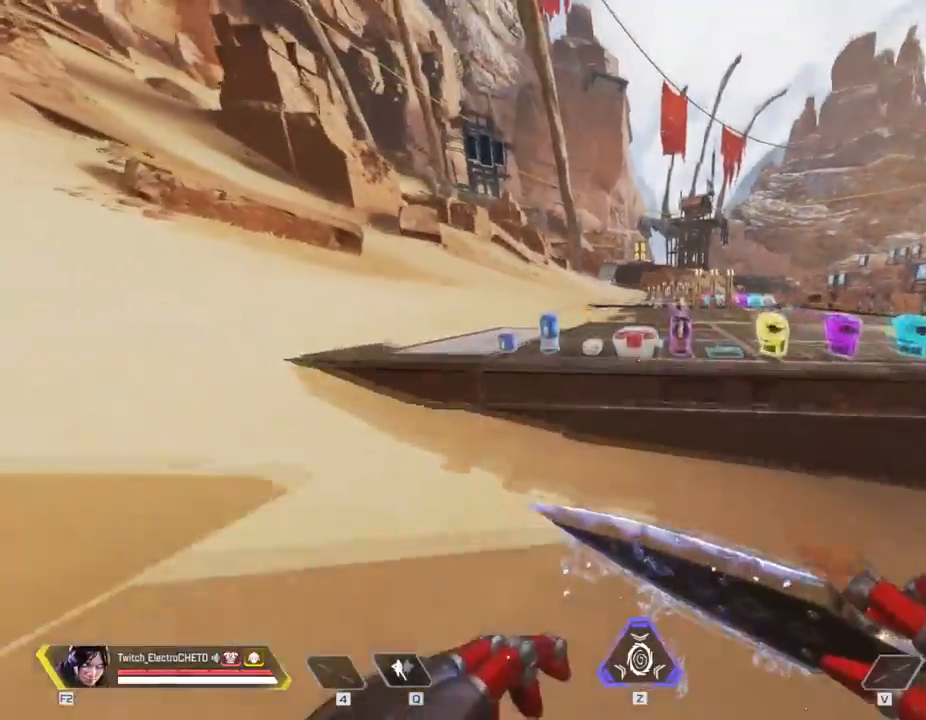
Gameplay with keyboard and mouse; each line is a JSON object with the keys and mouse buttons held at the frame after it. "events" lists presses ("down") and releases ("up") of "1", "2", "3", "4", "5", "a", "alt", "c", "caps_lock", "ctrl", "d", "e", "f", "g", "q", "r", "s", "shift", "space", "t", "tab", "v", "w", "x", "z", "mouse_left", "mouse_wheel" and "mouse_right" between this image and that frame as [ms after this image, input, new state], when the widget could be followed in between. "mouse_left", "mouse_wheel", "mouse_right" = the "left", "wheel", "right" buttons of the "mouse" list. No other keys are recorded. "wheel" means that the mouse wheel is clicked or scrolled. Not read: mouse_move.
{"keys": ["w"], "mouse": [], "events": [[66, "d", "down"], [66, "shift", "up"], [333, "w", "down"], [433, "d", "up"]]}
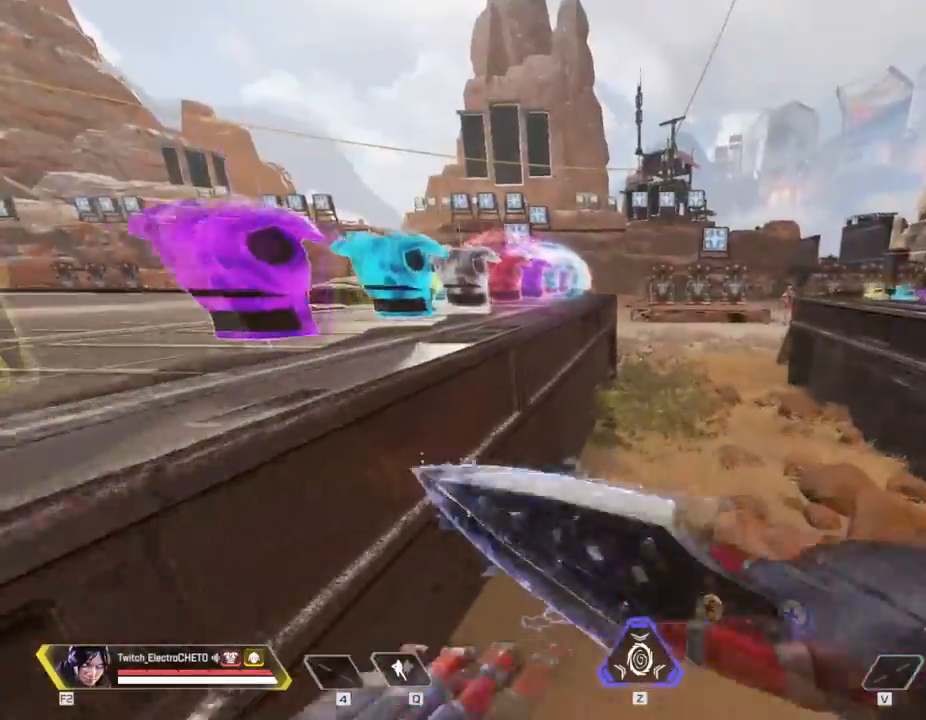
{"keys": ["space", "w"], "mouse": [], "events": [[501, "space", "down"]]}
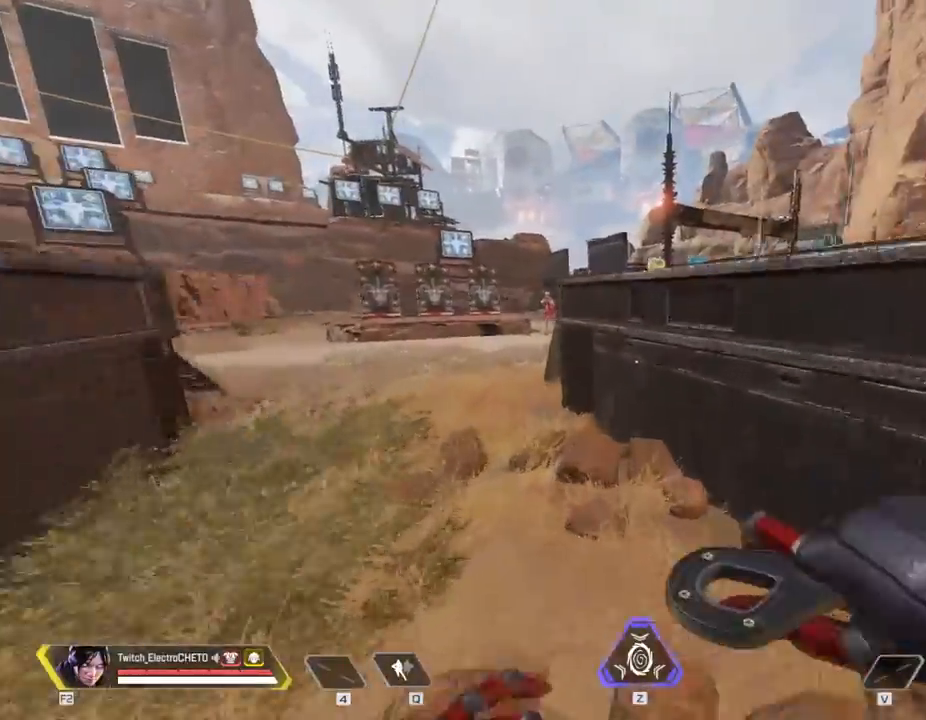
{"keys": ["w"], "mouse": [], "events": [[133, "d", "down"], [133, "space", "up"], [367, "d", "up"]]}
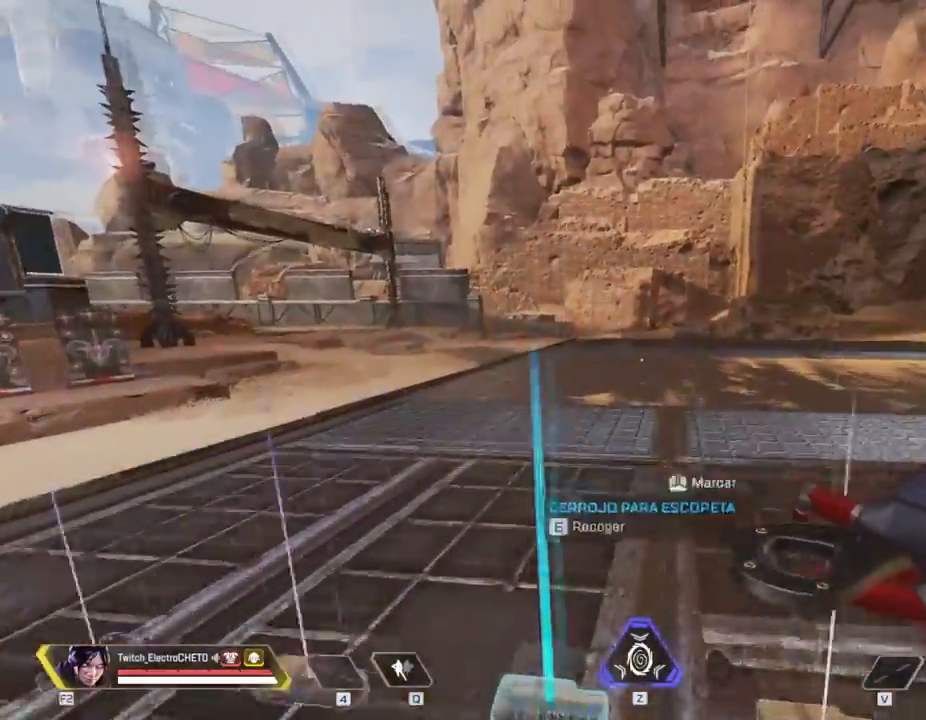
{"keys": ["d"], "mouse": [], "events": [[200, "w", "up"], [484, "d", "down"]]}
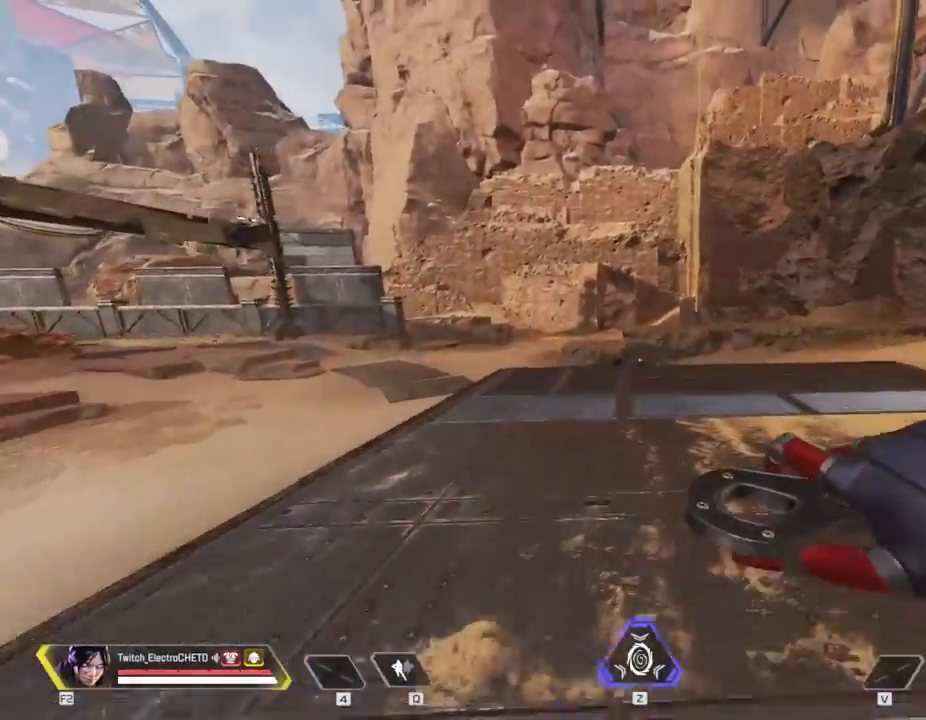
{"keys": ["w"], "mouse": [], "events": [[367, "d", "up"], [367, "w", "down"]]}
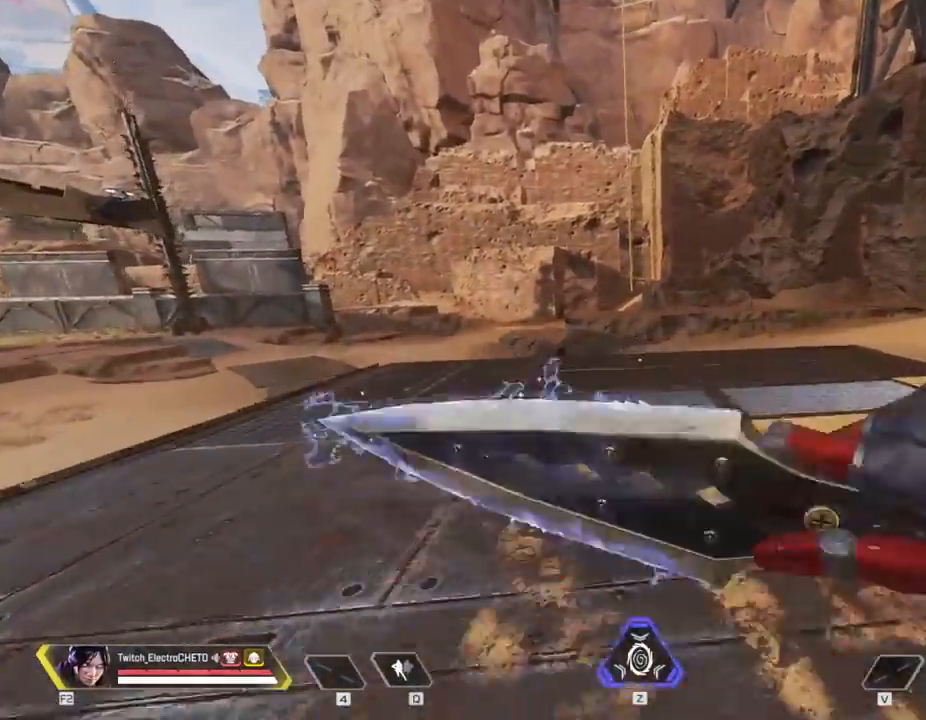
{"keys": [], "mouse": [], "events": [[50, "w", "up"]]}
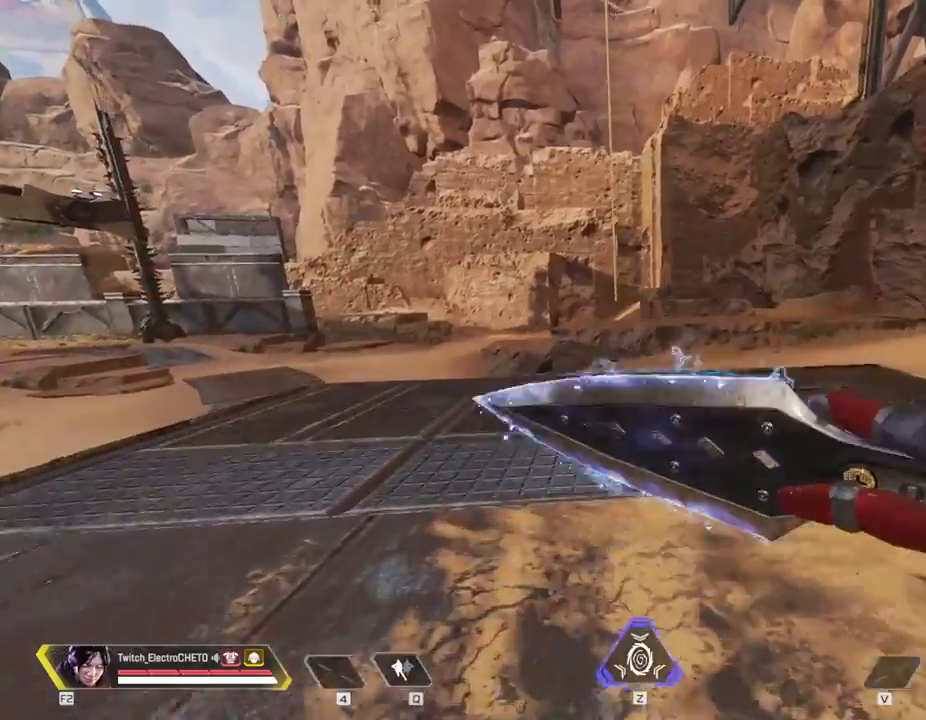
{"keys": [], "mouse": [], "events": []}
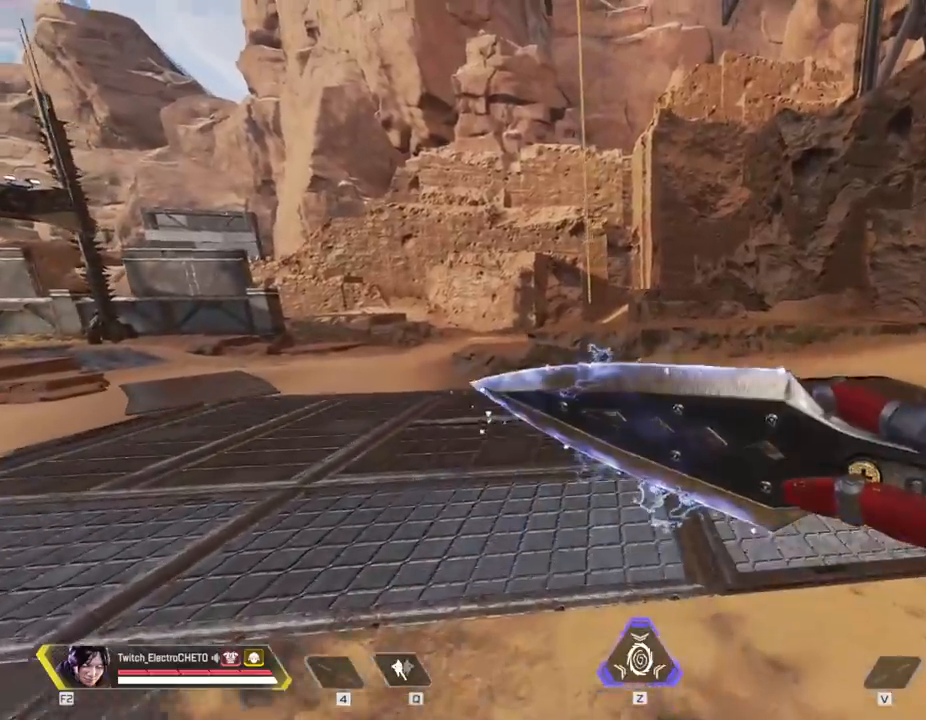
{"keys": [], "mouse": [], "events": []}
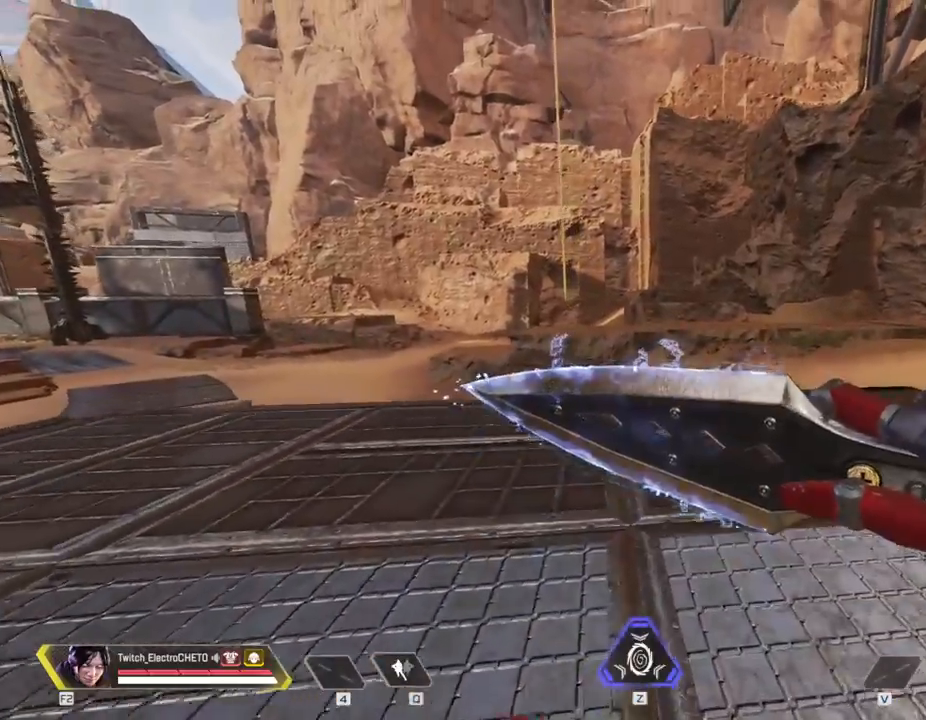
{"keys": [], "mouse": [], "events": []}
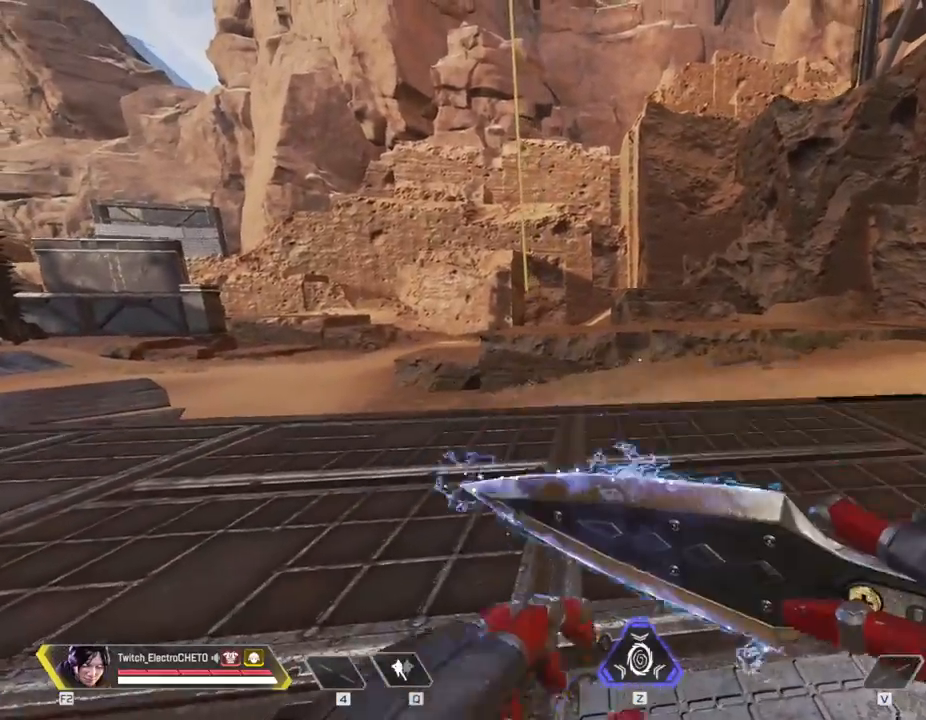
{"keys": [], "mouse": [], "events": []}
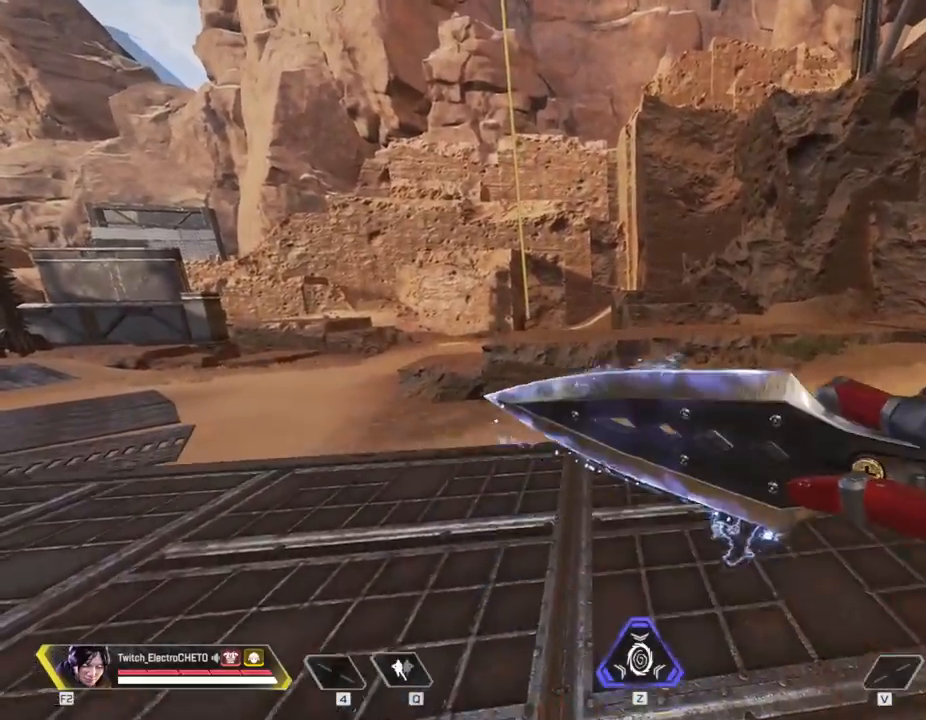
{"keys": ["w"], "mouse": [], "events": [[350, "w", "down"]]}
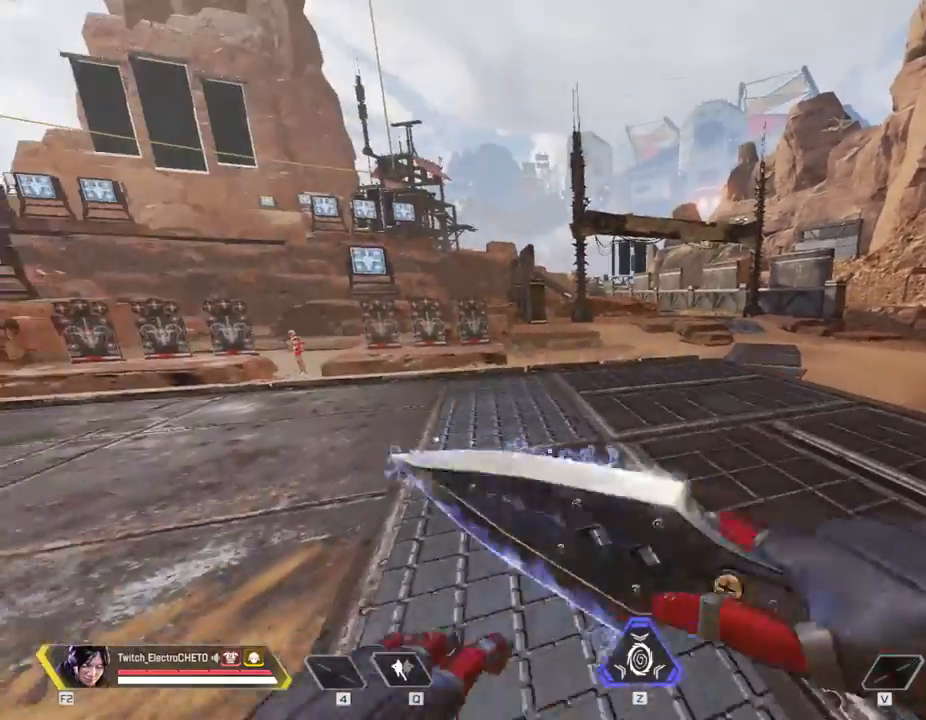
{"keys": ["w"], "mouse": [], "events": []}
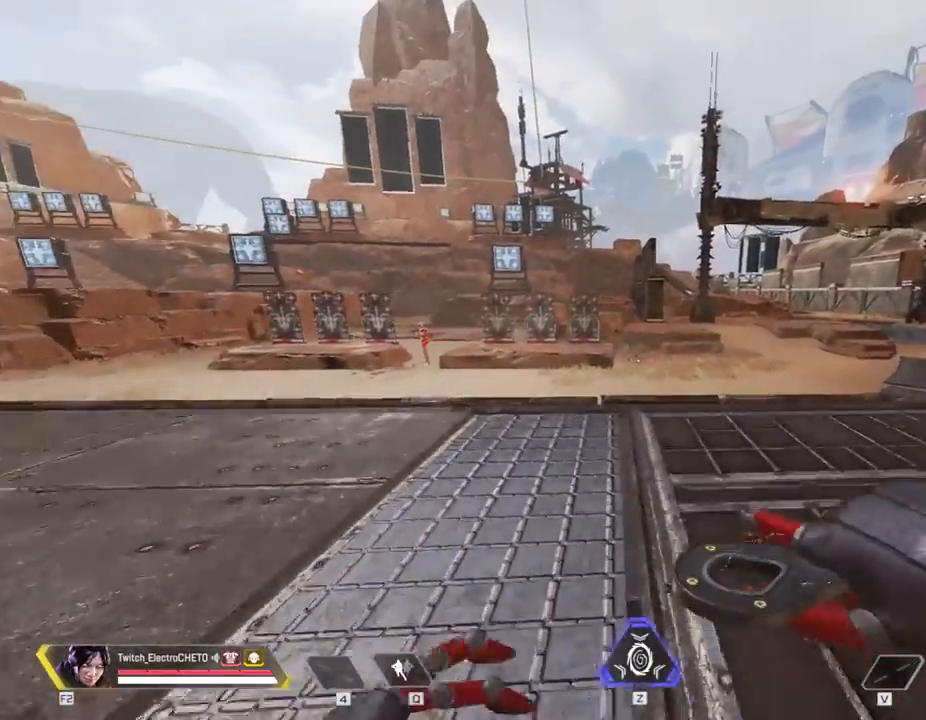
{"keys": ["shift", "w"], "mouse": [], "events": [[300, "shift", "down"]]}
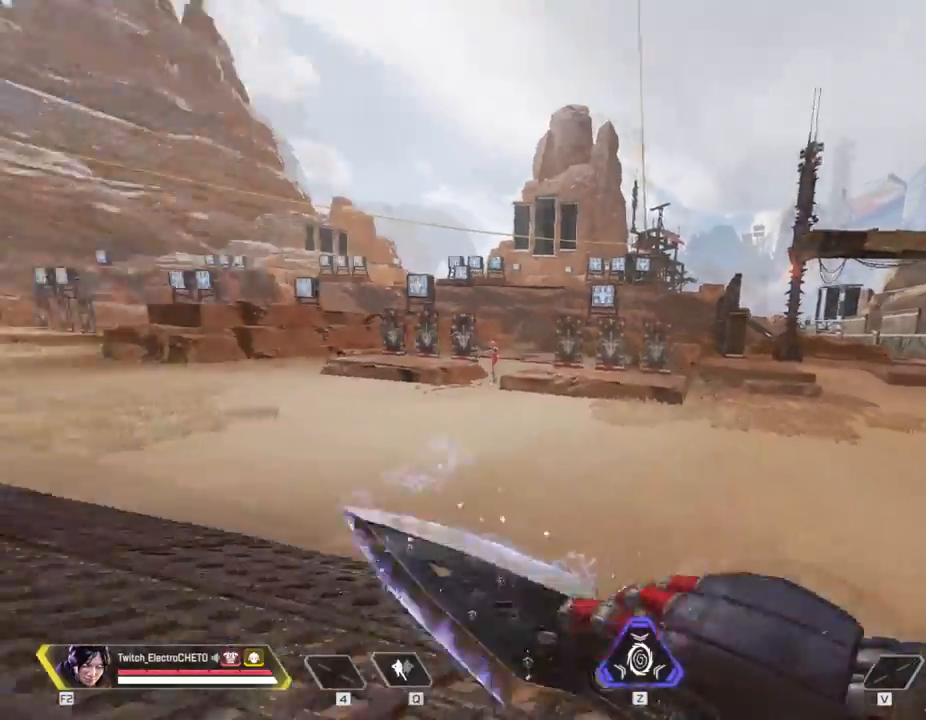
{"keys": ["a"], "mouse": [], "events": [[84, "space", "down"], [134, "w", "up"], [167, "mouse_wheel", "down"], [167, "shift", "up"], [167, "space", "up"], [334, "mouse_wheel", "up"], [384, "a", "down"]]}
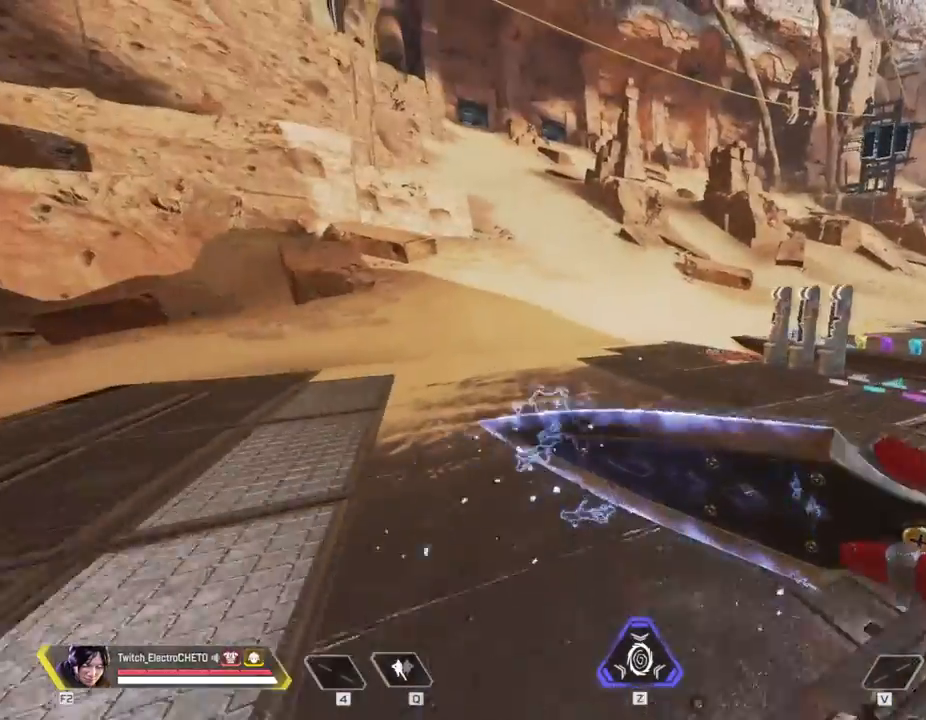
{"keys": ["w"], "mouse": [], "events": [[50, "a", "up"], [117, "w", "down"], [183, "mouse_wheel", "down"], [317, "mouse_wheel", "up"]]}
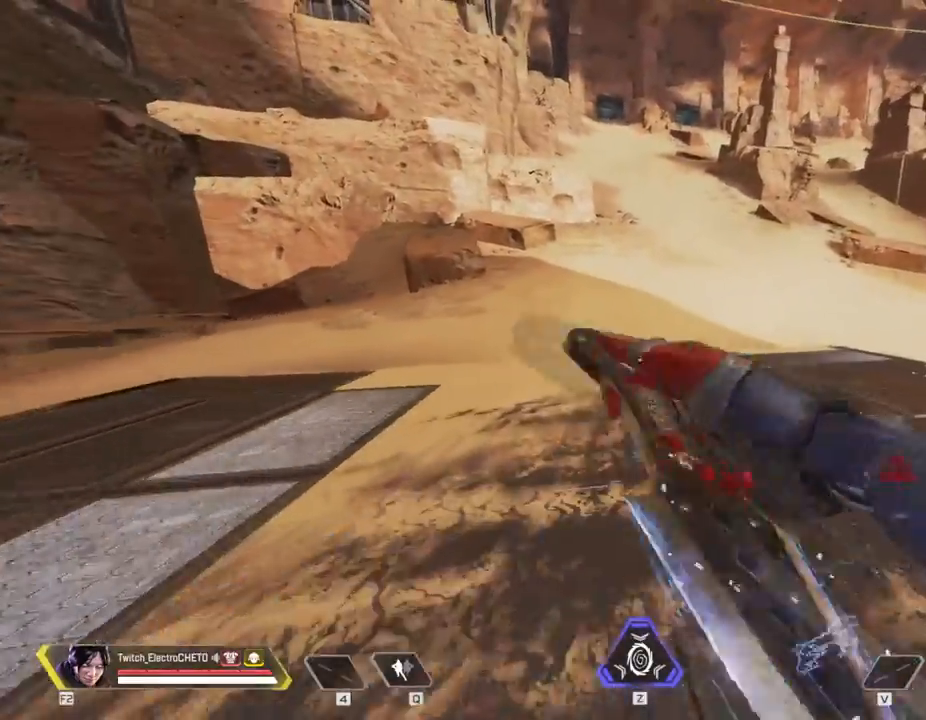
{"keys": ["w"], "mouse": [], "events": []}
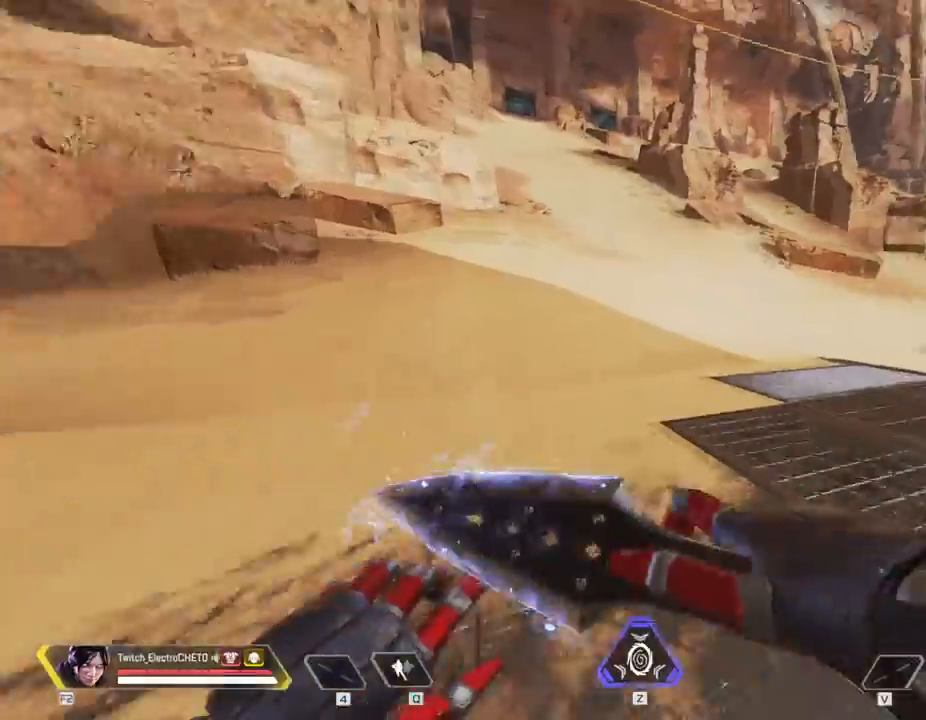
{"keys": ["w"], "mouse": [], "events": []}
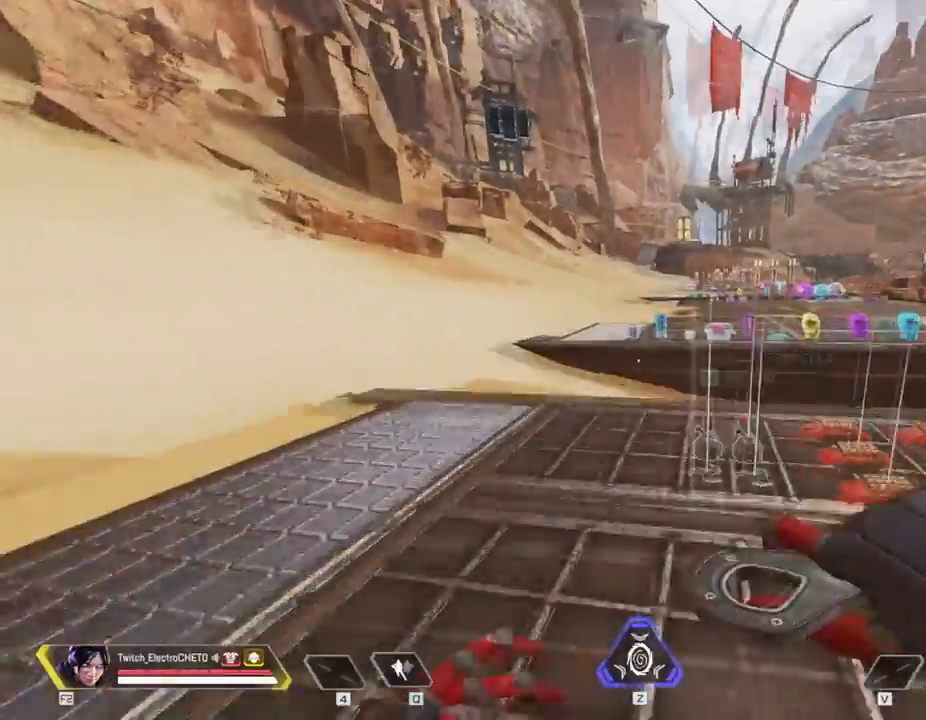
{"keys": ["shift", "space", "w"], "mouse": [], "events": [[217, "shift", "down"], [451, "space", "down"]]}
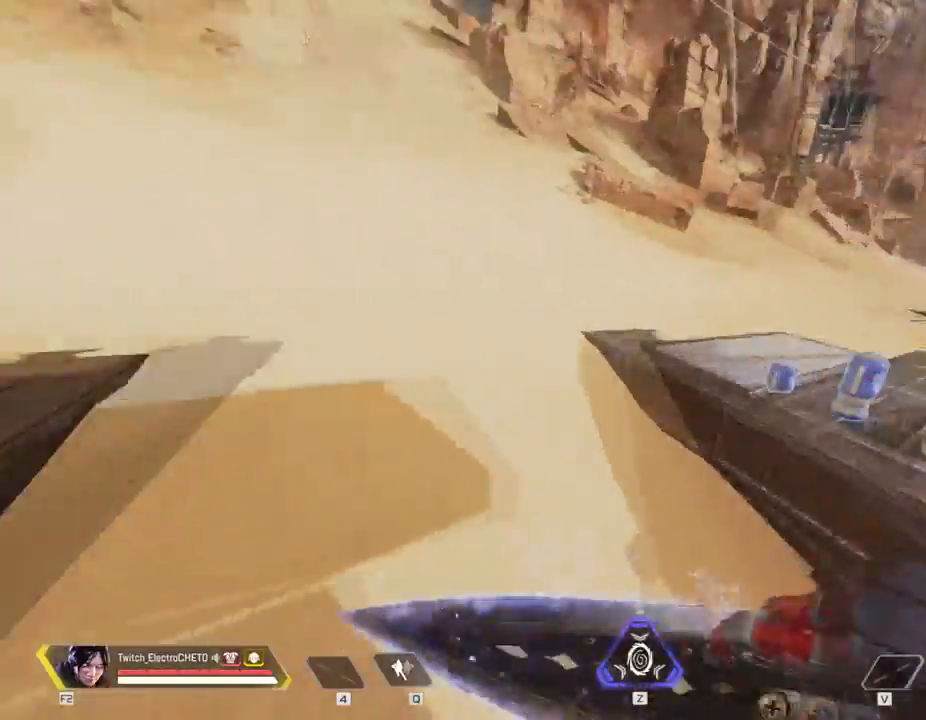
{"keys": ["w"], "mouse": [], "events": [[16, "shift", "up"], [50, "mouse_wheel", "down"], [66, "space", "up"], [66, "w", "up"], [183, "mouse_wheel", "up"], [233, "mouse_wheel", "down"], [283, "mouse_wheel", "up"], [283, "w", "down"]]}
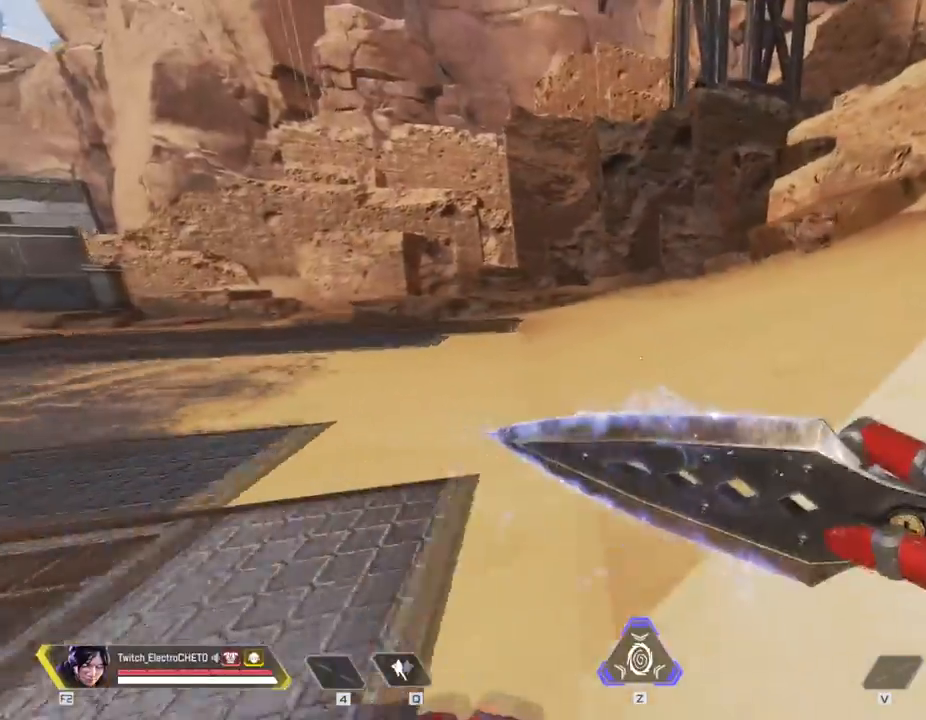
{"keys": ["w"], "mouse": [], "events": []}
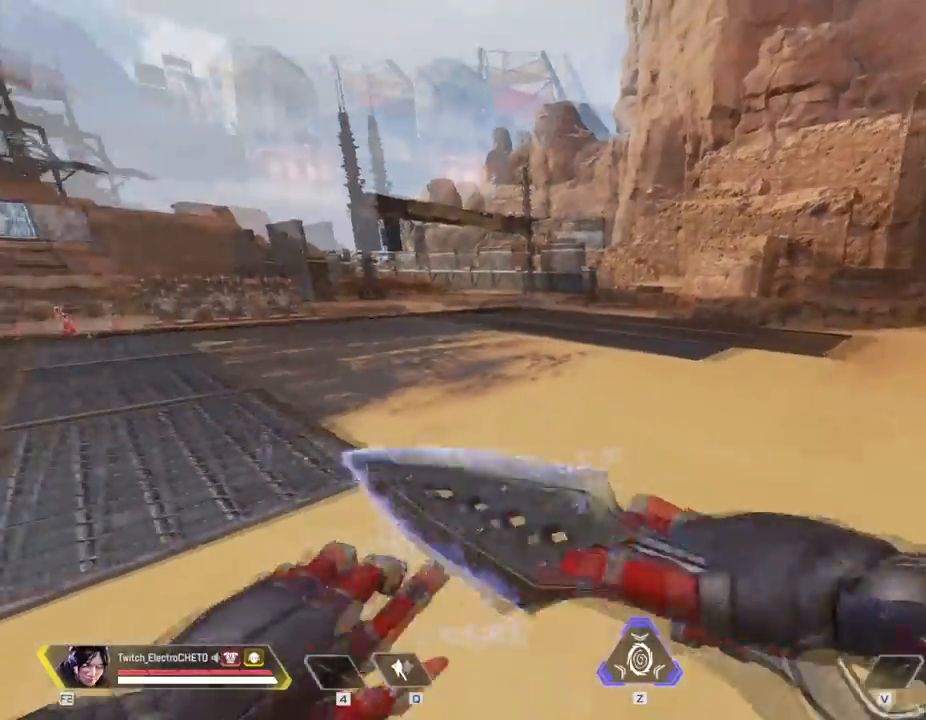
{"keys": ["a", "space", "w"], "mouse": [], "events": [[300, "space", "down"], [450, "a", "down"]]}
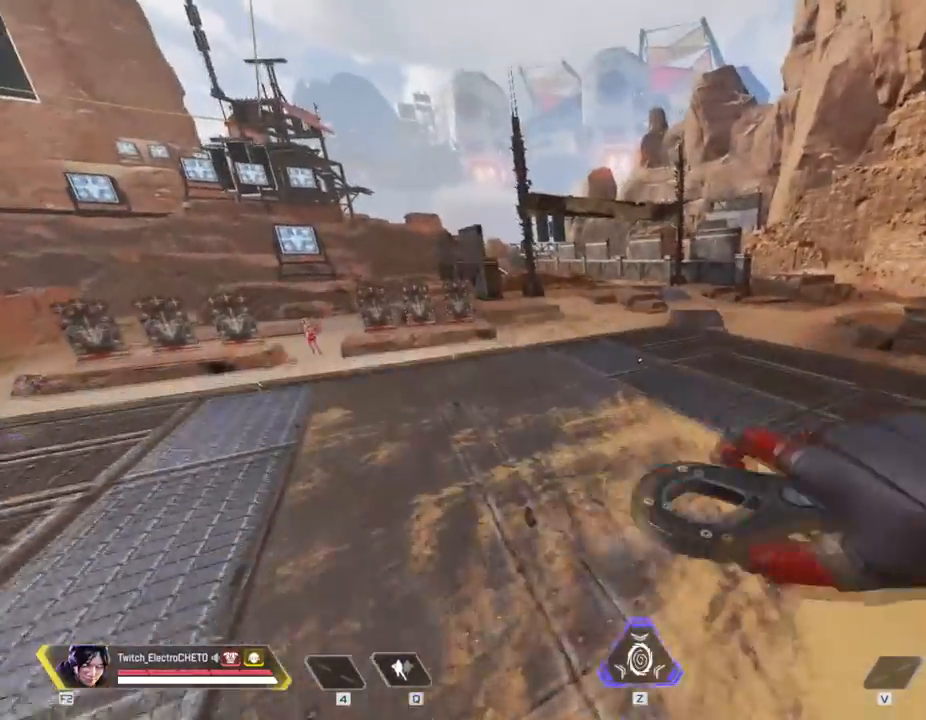
{"keys": [], "mouse": [], "events": [[17, "space", "up"], [17, "w", "up"], [184, "s", "down"], [234, "d", "down"], [284, "s", "up"], [301, "a", "up"], [484, "d", "up"]]}
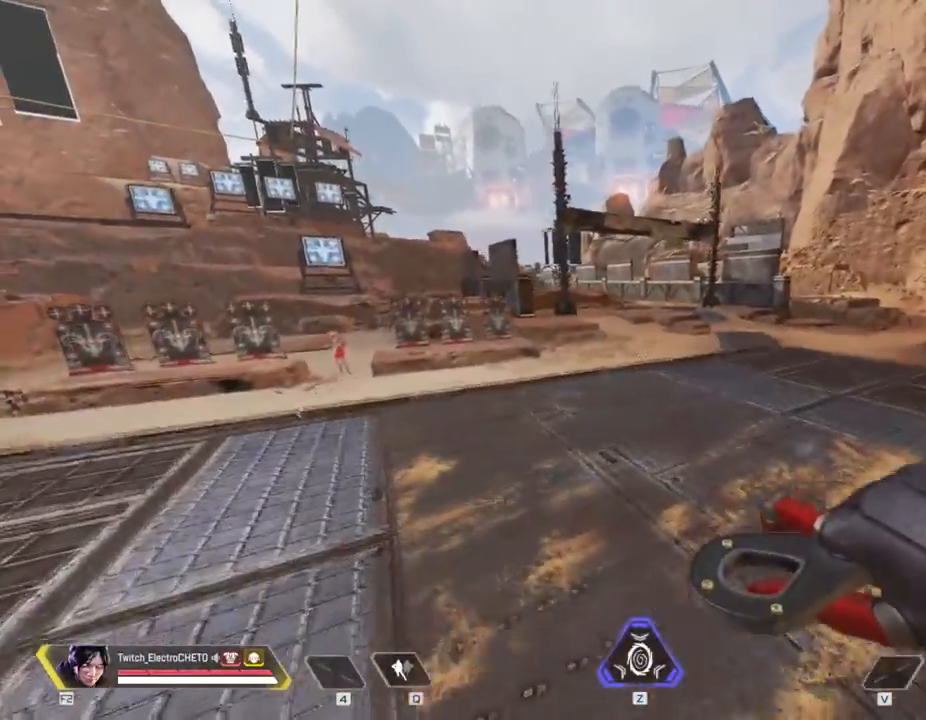
{"keys": ["space"], "mouse": [], "events": [[117, "space", "down"], [234, "space", "up"], [317, "space", "down"], [367, "space", "up"], [450, "space", "down"]]}
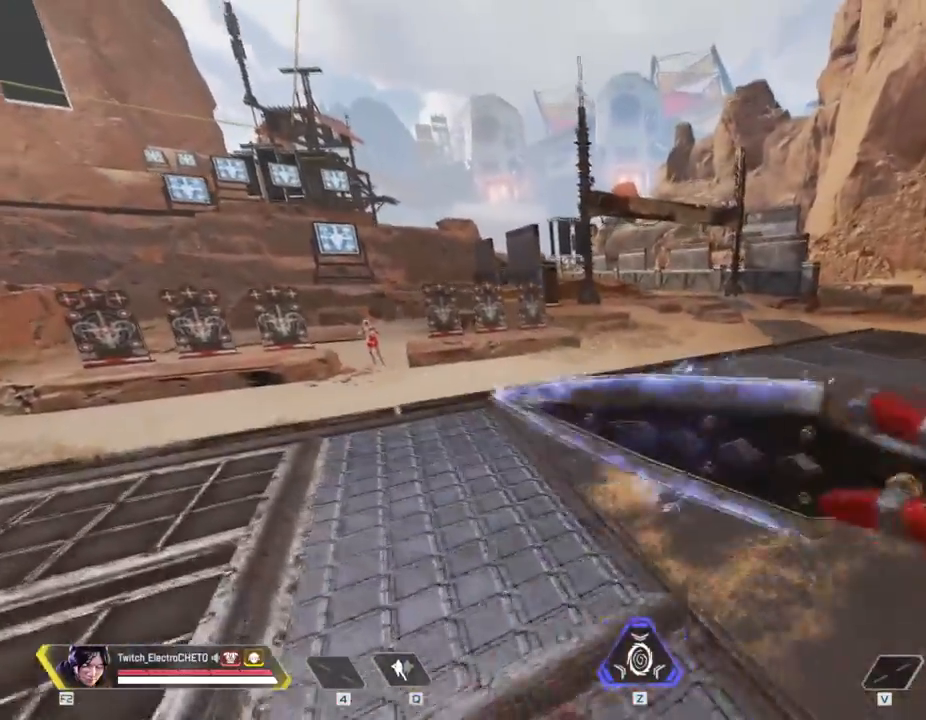
{"keys": [], "mouse": [], "events": [[16, "space", "up"], [50, "space", "down"], [150, "space", "up"], [183, "space", "down"], [300, "space", "up"], [333, "space", "down"], [483, "space", "up"]]}
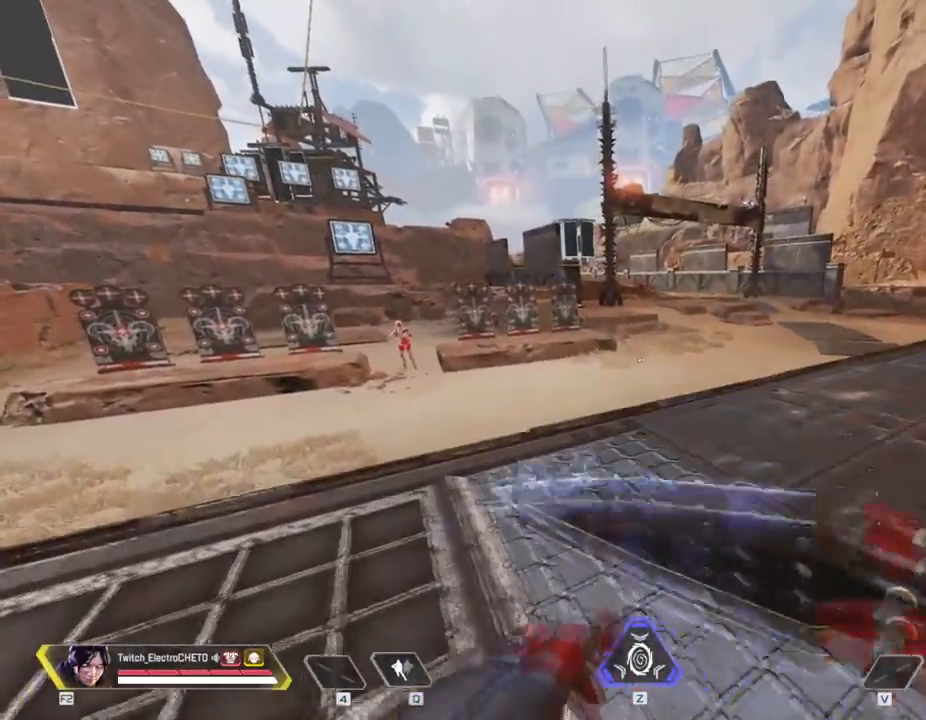
{"keys": [], "mouse": [], "events": []}
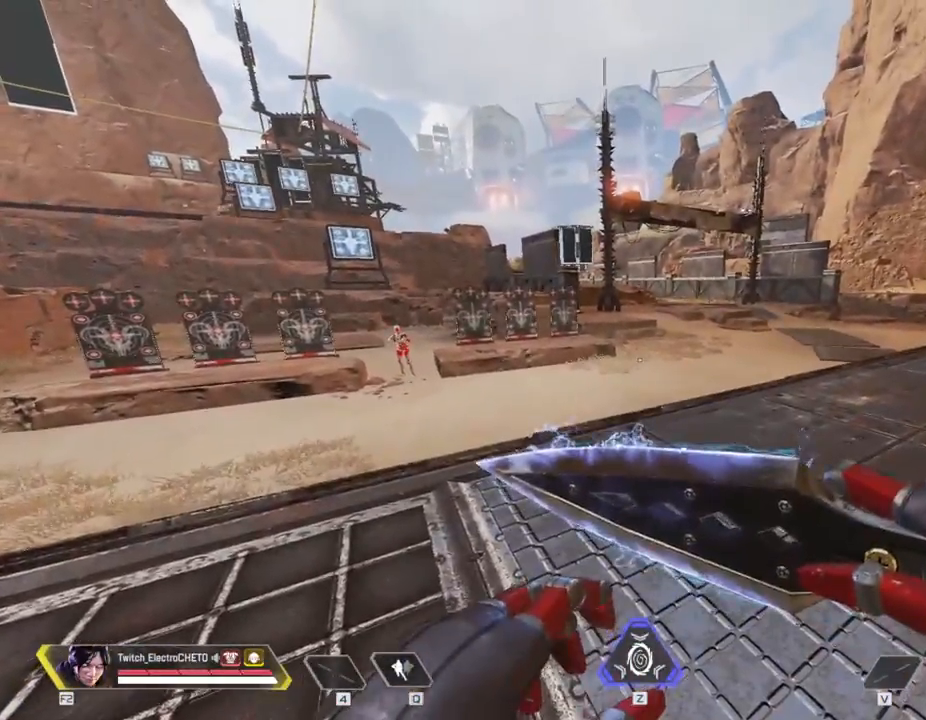
{"keys": ["c"], "mouse": [], "events": [[216, "c", "down"], [367, "c", "up"], [450, "c", "down"]]}
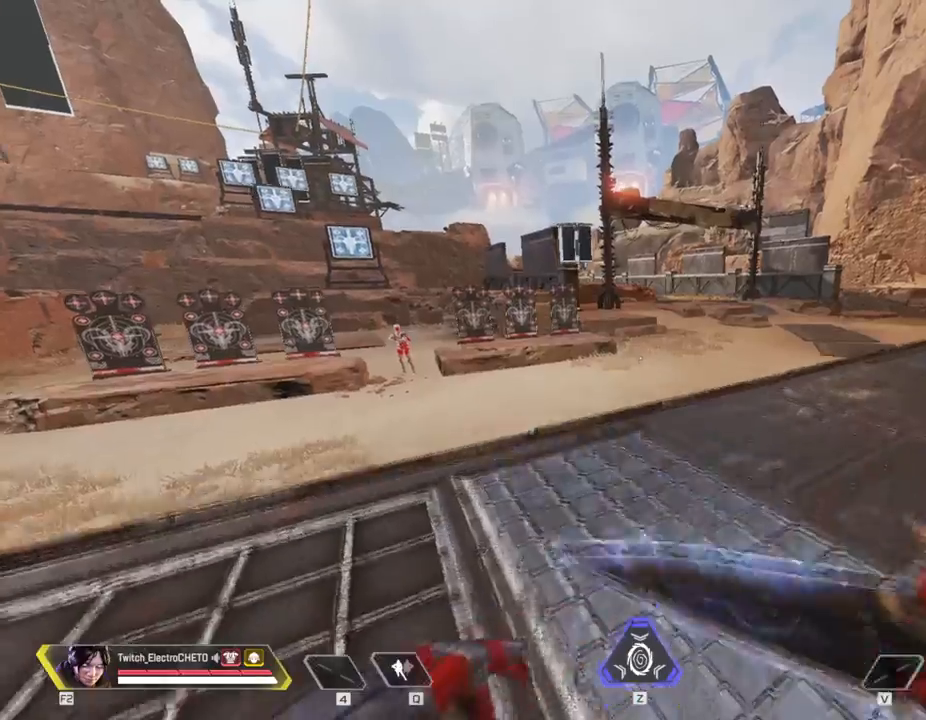
{"keys": ["w"], "mouse": [], "events": [[17, "c", "up"], [83, "c", "down"], [150, "c", "up"], [184, "c", "down"], [284, "c", "up"], [317, "w", "down"]]}
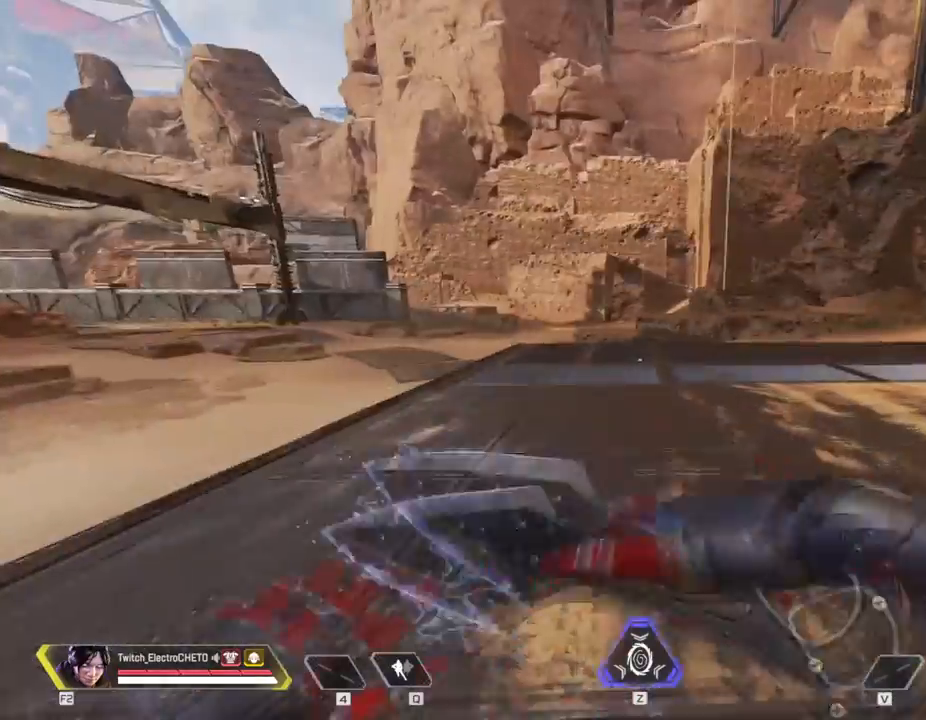
{"keys": ["shift", "w"], "mouse": [], "events": [[100, "shift", "down"], [200, "shift", "up"], [483, "shift", "down"]]}
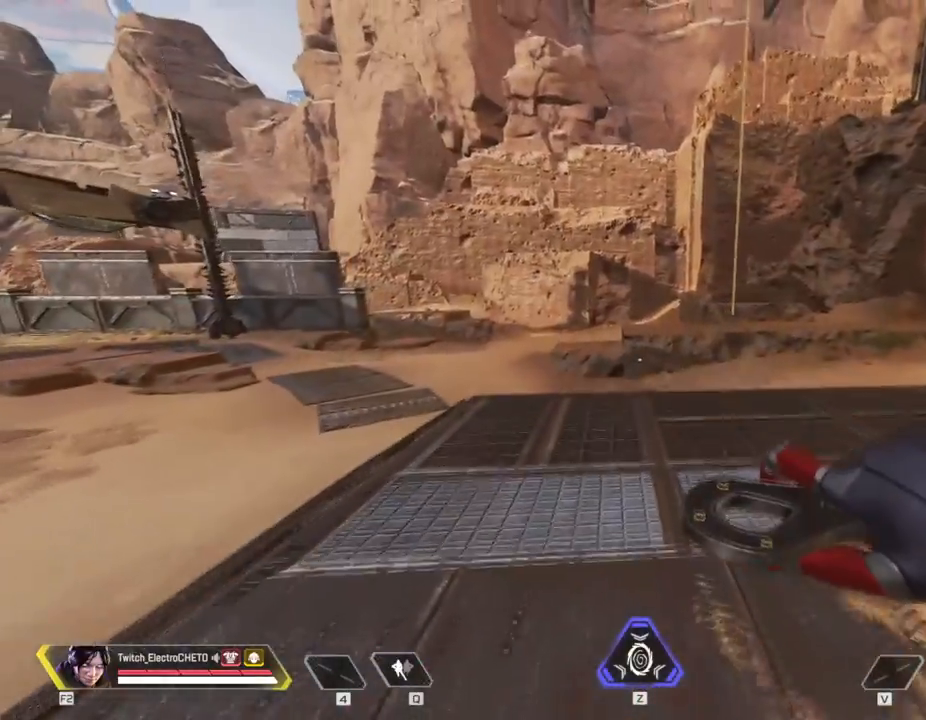
{"keys": ["shift", "w"], "mouse": [], "events": [[83, "shift", "up"], [167, "shift", "down"], [267, "shift", "up"], [317, "shift", "down"], [400, "shift", "up"], [501, "shift", "down"]]}
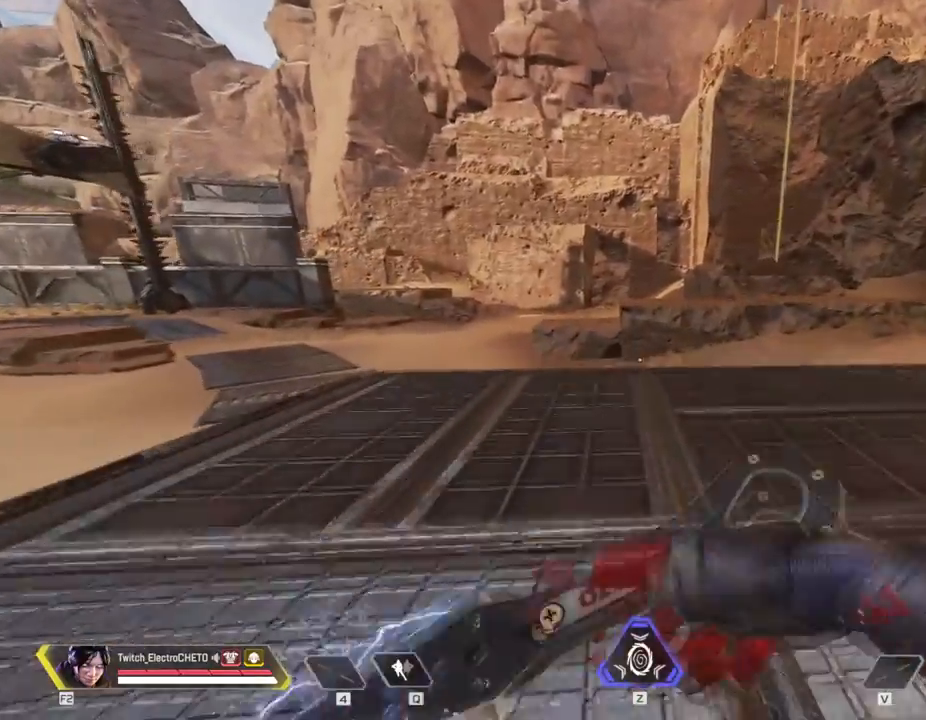
{"keys": ["space", "w"], "mouse": [], "events": [[50, "shift", "up"], [133, "shift", "down"], [367, "shift", "up"], [367, "space", "down"]]}